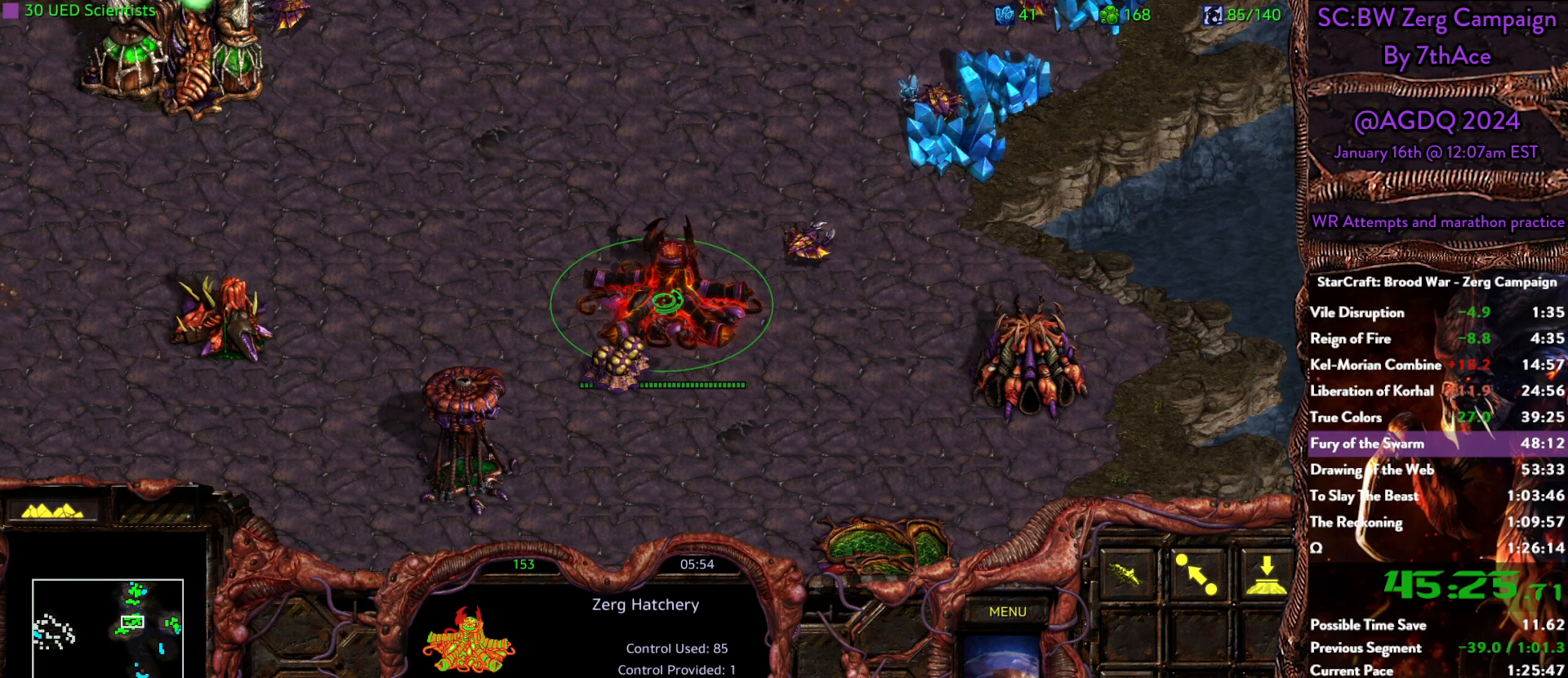
Gameplay with keyboard and mouse; each line is a JSON object with the keys and mouse buttons held at the frame after it. "events" lists presses ("down") and releases ("up") of "0", "1", "2", "3", "4", "5", "6", "7", "8", "9", "a", "alt", "b", "c", "ctrl", "d", "e", "escape", "f", "f10", "f2", "f3", "f4", "g", "h", "i", "j", "k", "l", "m", "n", "o", "p", "q", "r", "return", "s", "shift", "space", "t", "u", "v", "w", "x", "y", "z", "mouse_left" and "mouse_right" between this image and that frame as [ms after this image, input, new state], when the widget could be followed in between. "mouse_left", "mouse_right" = the "left", "right" buttons of the "mouse" list. No other keys are recorded. Mouse movement is not recorded.
{"keys": [], "mouse": [], "events": []}
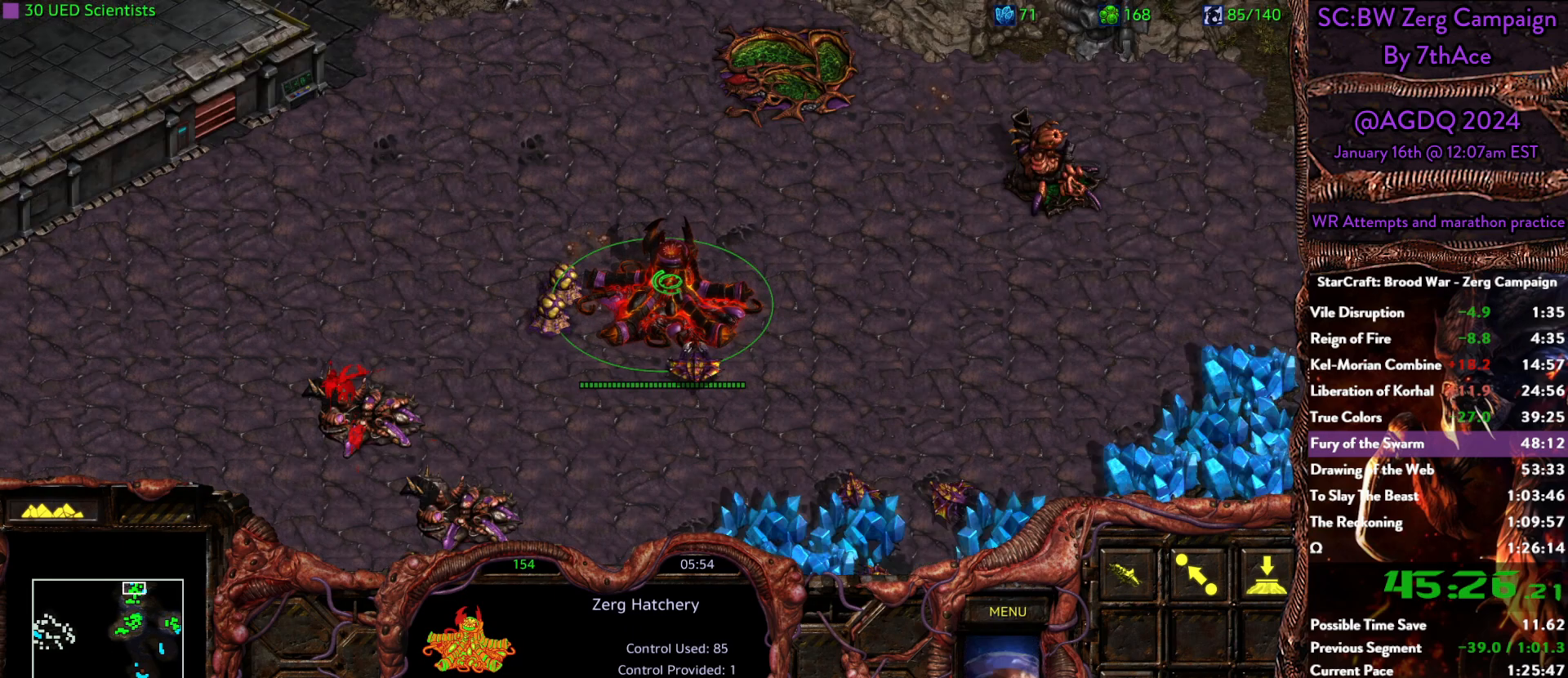
{"keys": [], "mouse": [], "events": []}
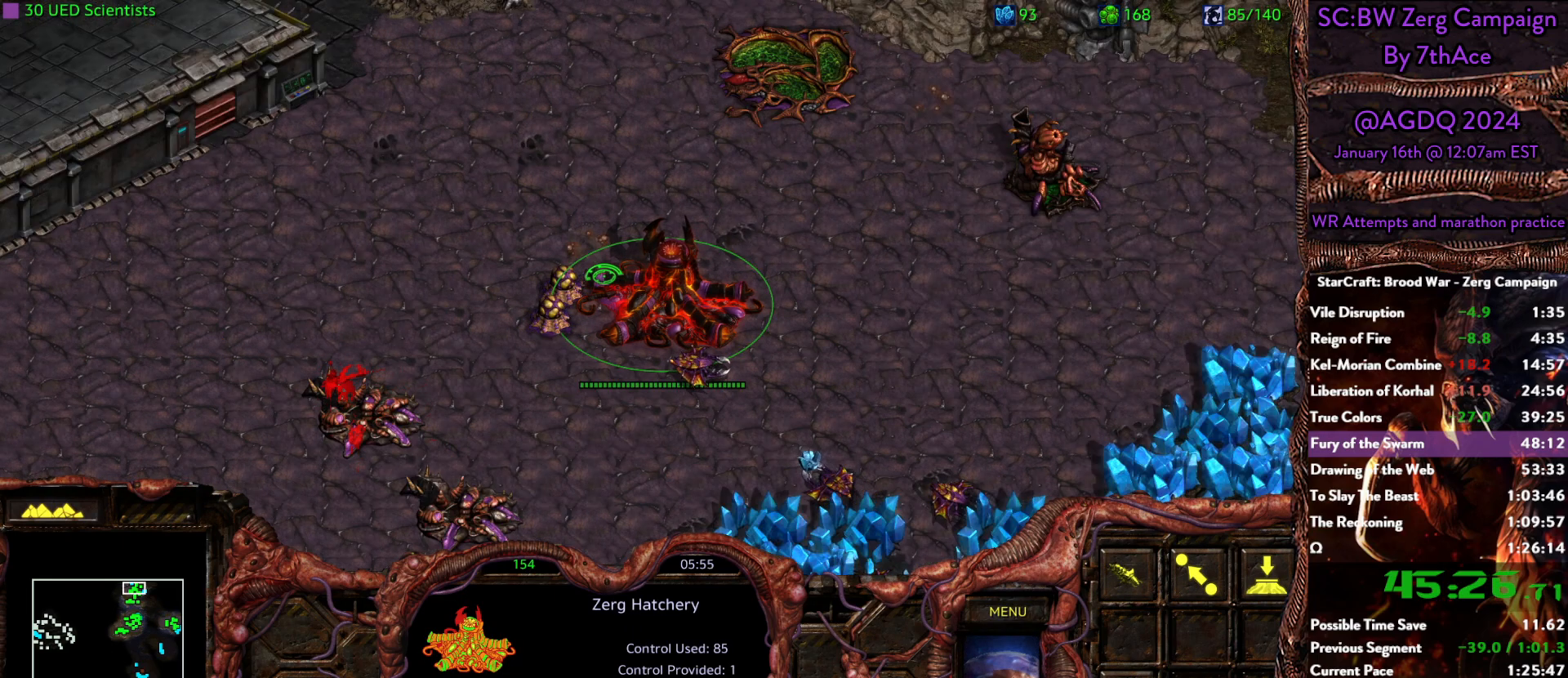
{"keys": [], "mouse": []}
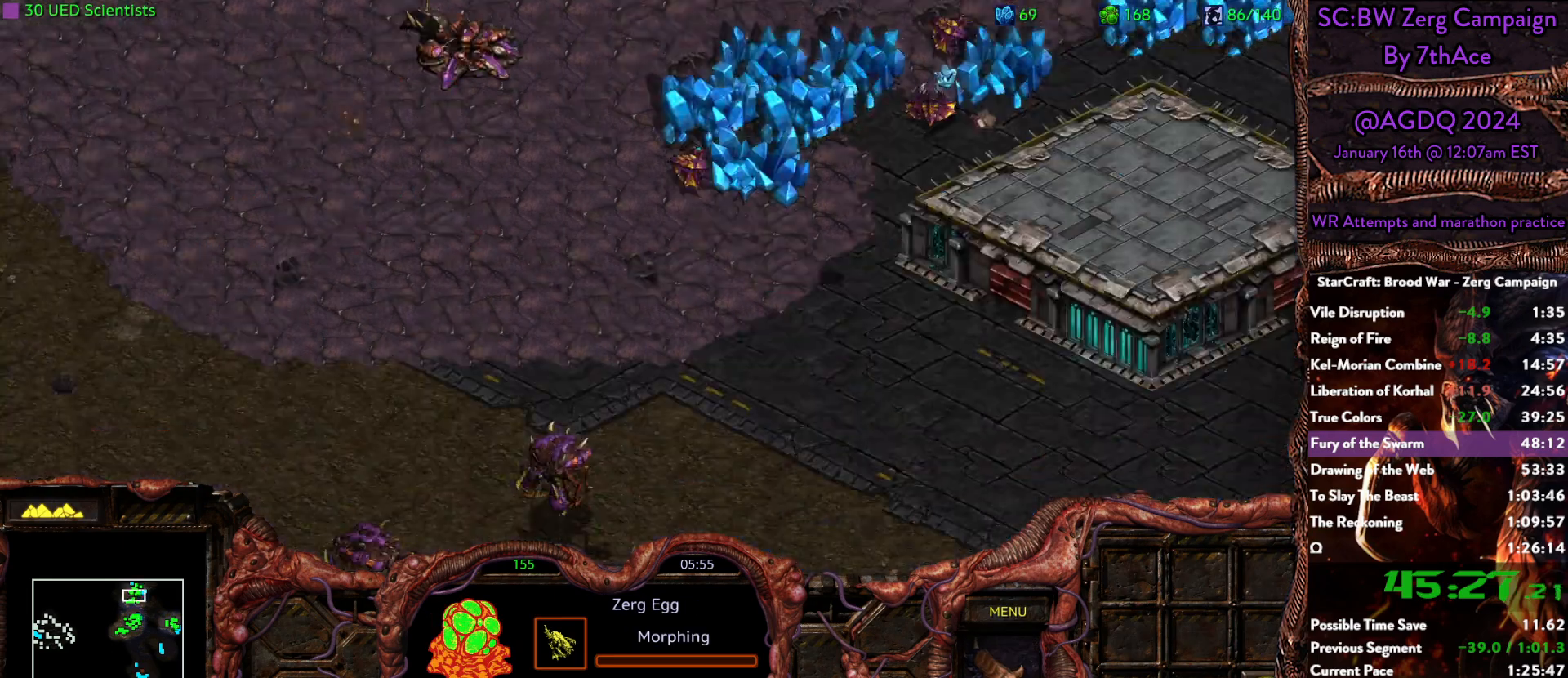
{"keys": [], "mouse": [], "events": []}
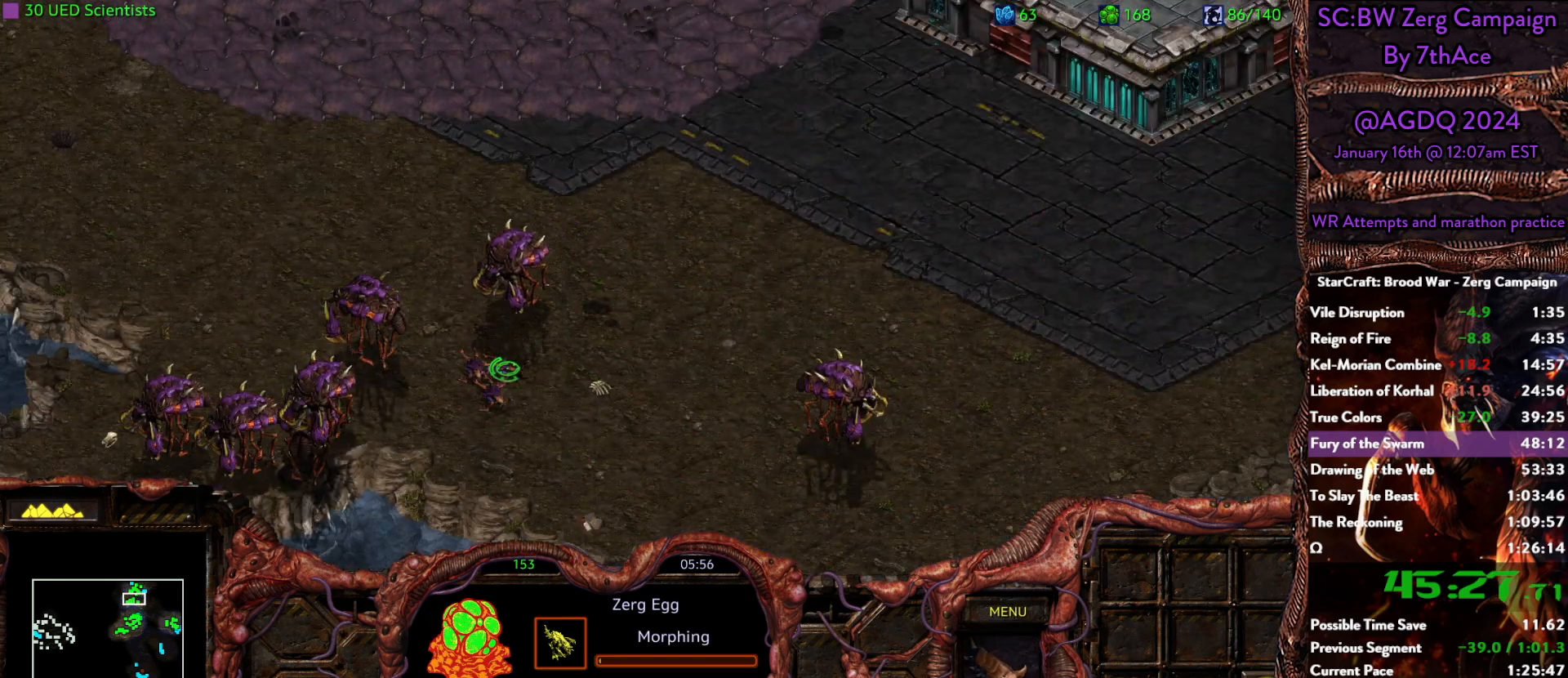
{"keys": [], "mouse": ["left"], "events": [[250, "mouse_left", "down"], [350, "mouse_left", "up"], [483, "mouse_left", "down"]]}
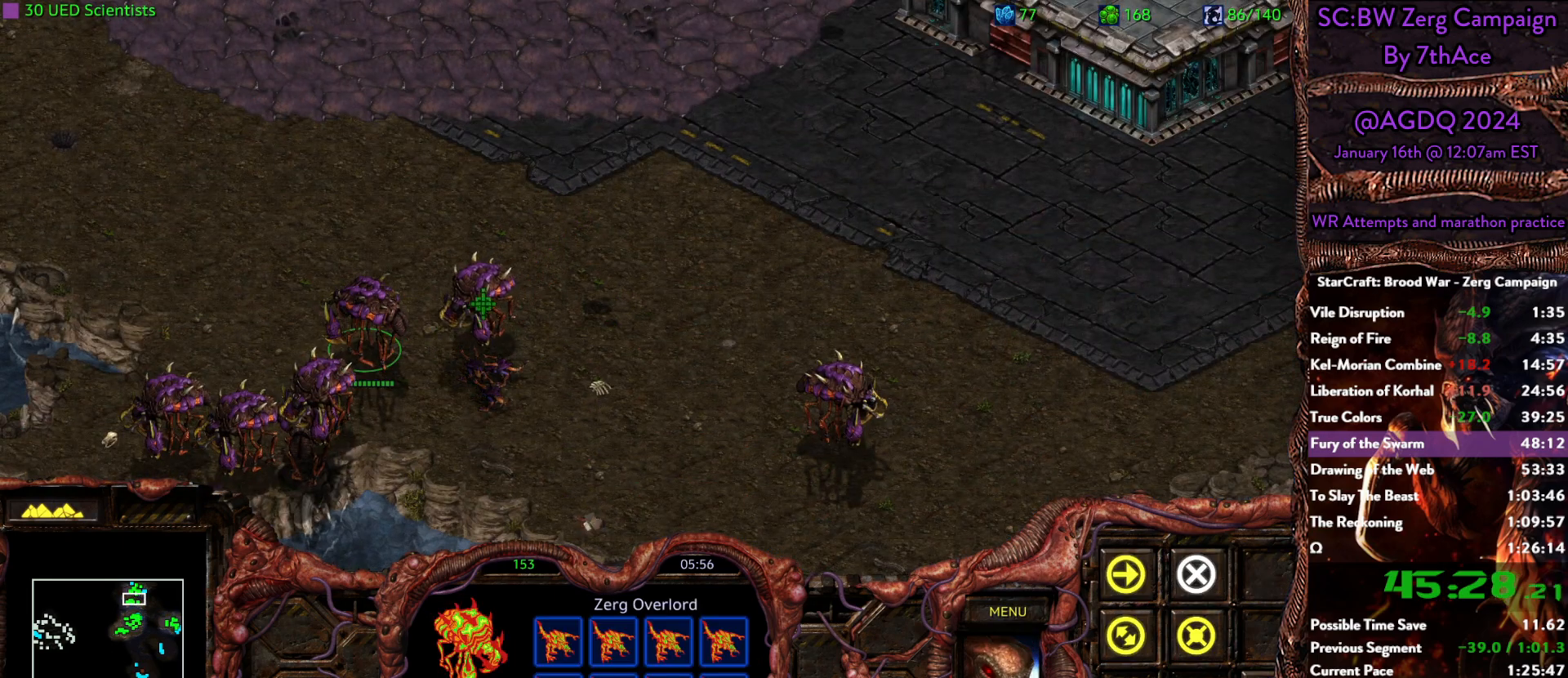
{"keys": ["ctrl"], "mouse": ["left"], "events": [[33, "mouse_left", "up"], [450, "ctrl", "down"], [500, "mouse_left", "down"]]}
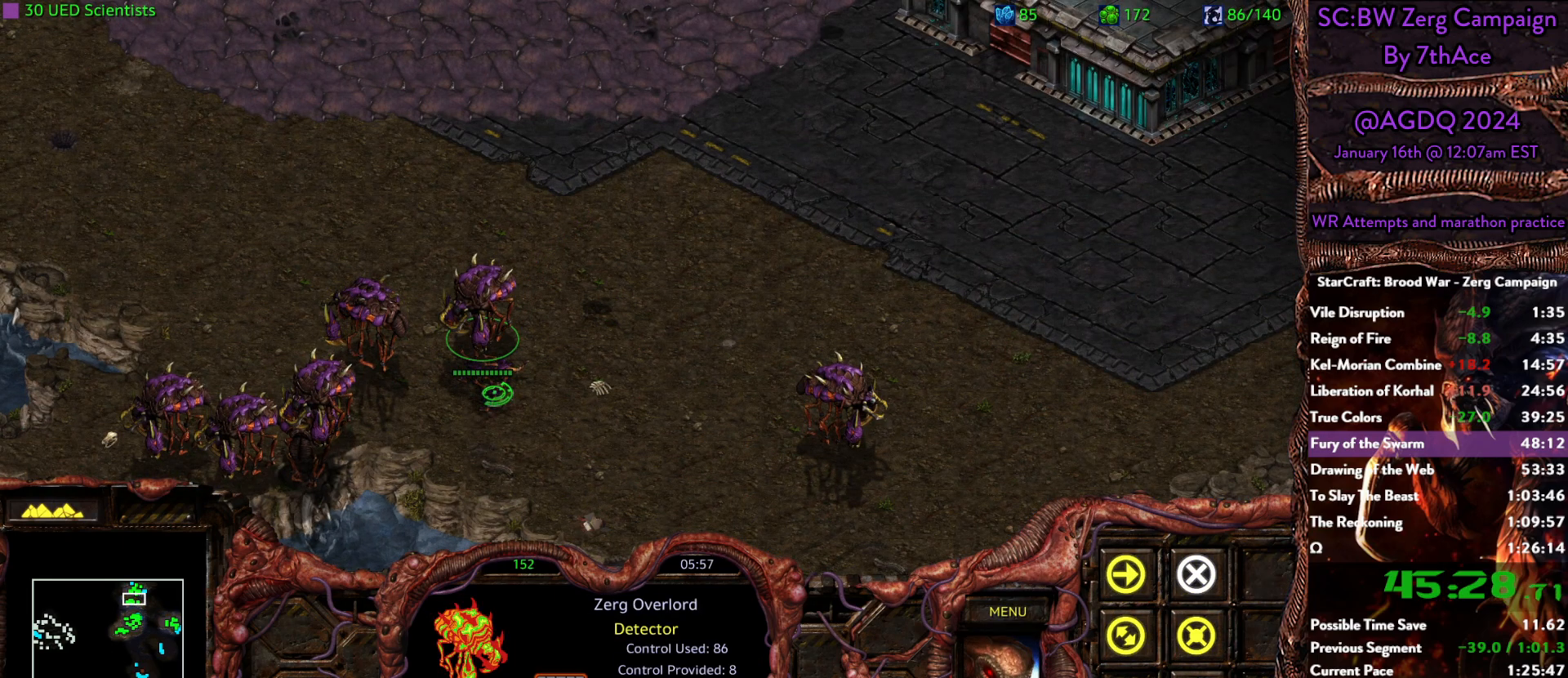
{"keys": [], "mouse": ["right"], "events": [[50, "mouse_left", "up"], [133, "ctrl", "up"], [283, "mouse_right", "down"], [383, "mouse_right", "up"], [417, "mouse_right", "down"]]}
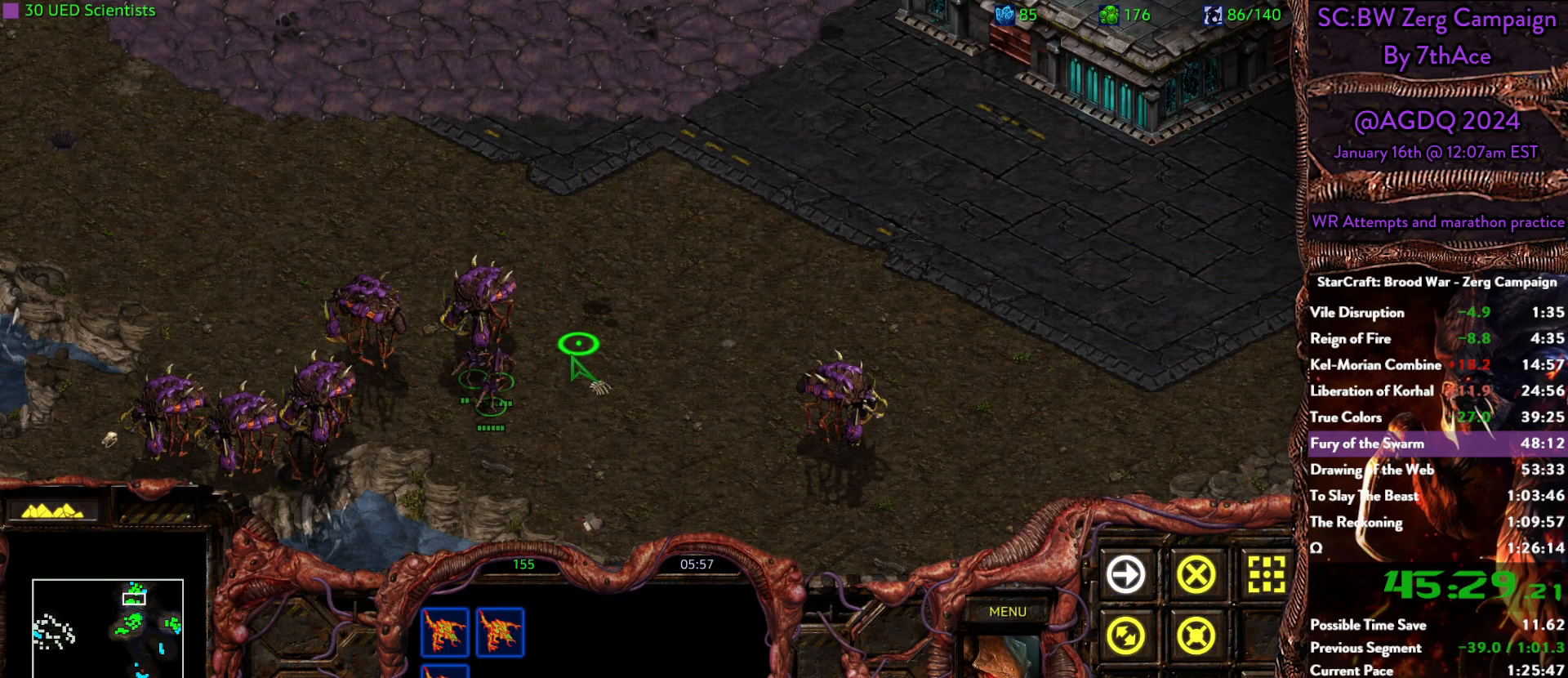
{"keys": [], "mouse": [], "events": [[67, "mouse_right", "up"]]}